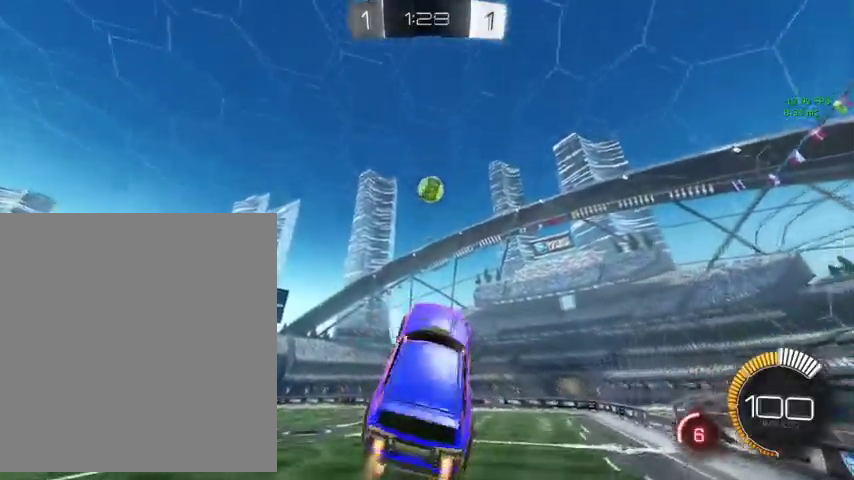
Gameplay with a controller (Xbox layout); each line is a JSON object with the inputs held at the frame after it. "events" lists button and stick changes between this image and that frame as [ms after this image, input, new state], when the widget could be followed in between.
{"buttons": ["B"], "left_stick": "up", "right_stick": "center", "events": []}
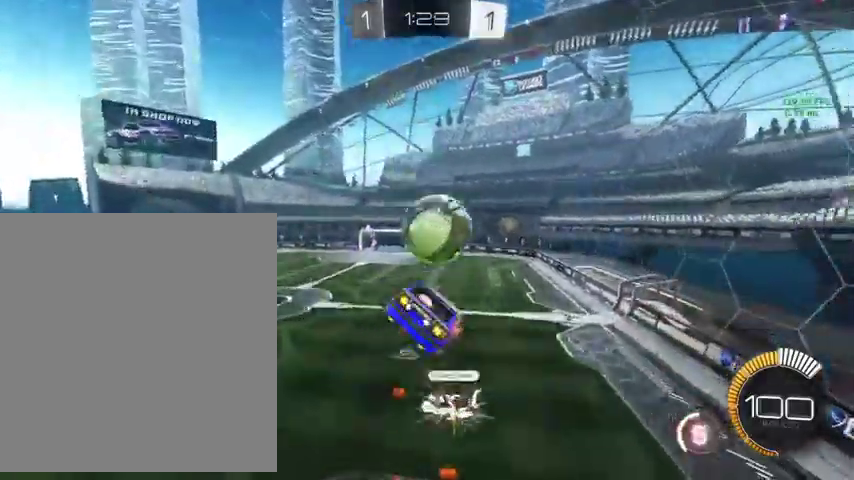
{"buttons": [], "left_stick": "down", "right_stick": "center", "events": [[33, "left_stick", "center"], [333, "B", "up"], [433, "left_stick", "down"]]}
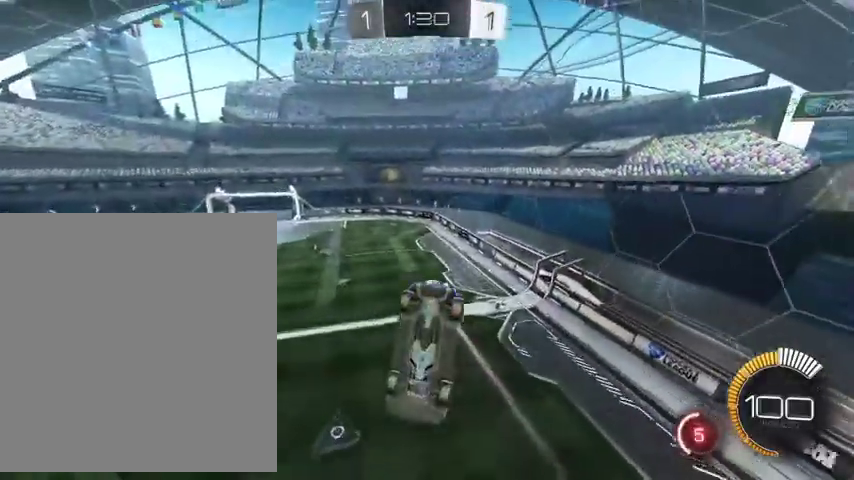
{"buttons": ["L1"], "left_stick": "up-right", "right_stick": "center", "events": [[67, "L1", "down"], [300, "left_stick", "down-right"], [467, "left_stick", "up-right"]]}
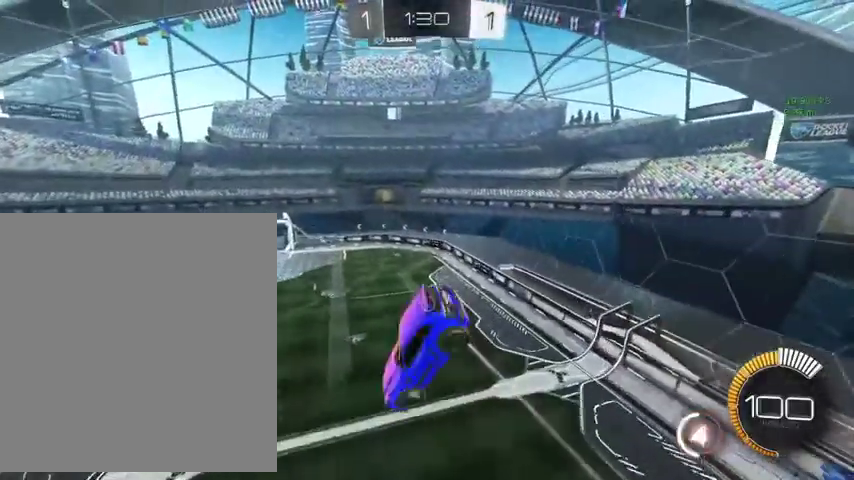
{"buttons": ["B", "L1"], "left_stick": "down-left", "right_stick": "center", "events": [[67, "left_stick", "up"], [133, "left_stick", "up-left"], [200, "left_stick", "left"], [300, "B", "down"], [333, "left_stick", "down-left"]]}
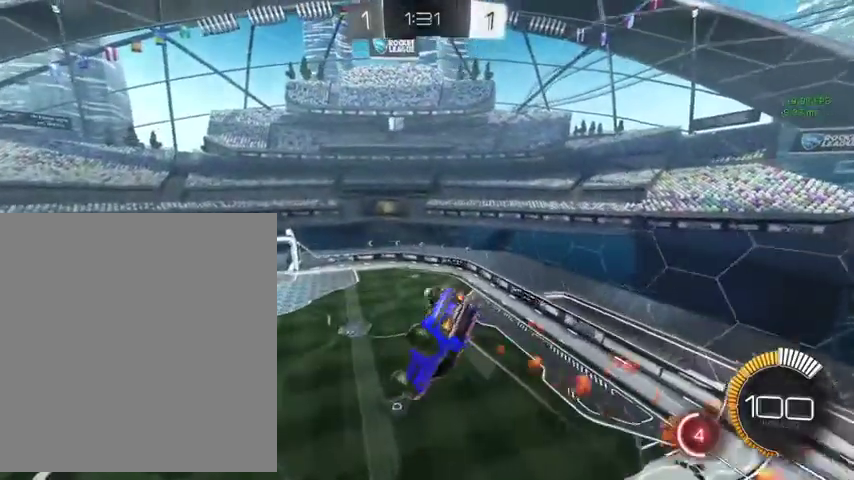
{"buttons": ["B"], "left_stick": "center", "right_stick": "center", "events": [[100, "left_stick", "left"], [200, "left_stick", "center"], [367, "L1", "up"]]}
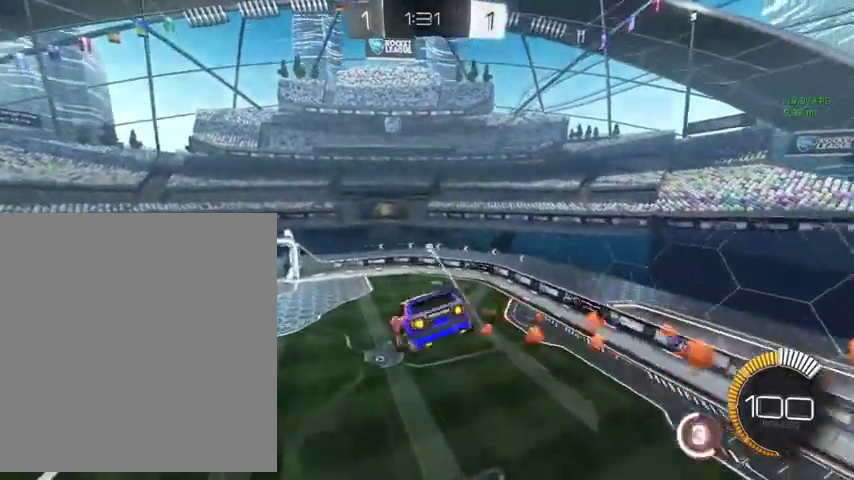
{"buttons": ["B"], "left_stick": "down-right", "right_stick": "center", "events": [[167, "left_stick", "down"], [367, "left_stick", "down-right"]]}
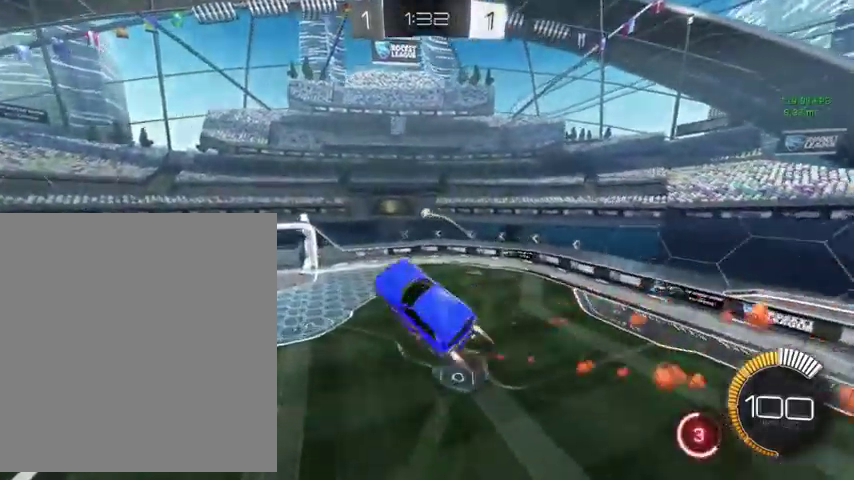
{"buttons": ["B"], "left_stick": "left", "right_stick": "center", "events": [[133, "left_stick", "center"], [200, "left_stick", "up-left"], [400, "left_stick", "left"], [433, "Y", "down"], [500, "Y", "up"]]}
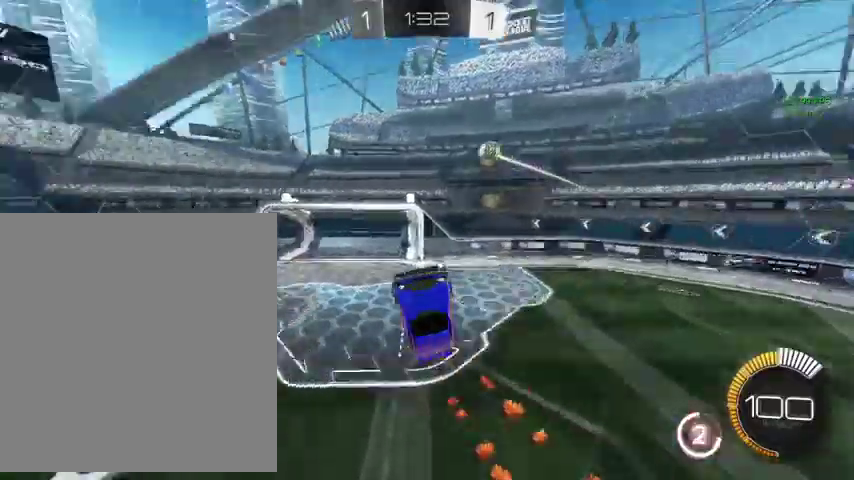
{"buttons": ["R1"], "left_stick": "up", "right_stick": "center", "events": [[133, "left_stick", "center"], [200, "Y", "down"], [300, "left_stick", "up"], [333, "Y", "up"], [433, "R1", "down"], [467, "B", "up"]]}
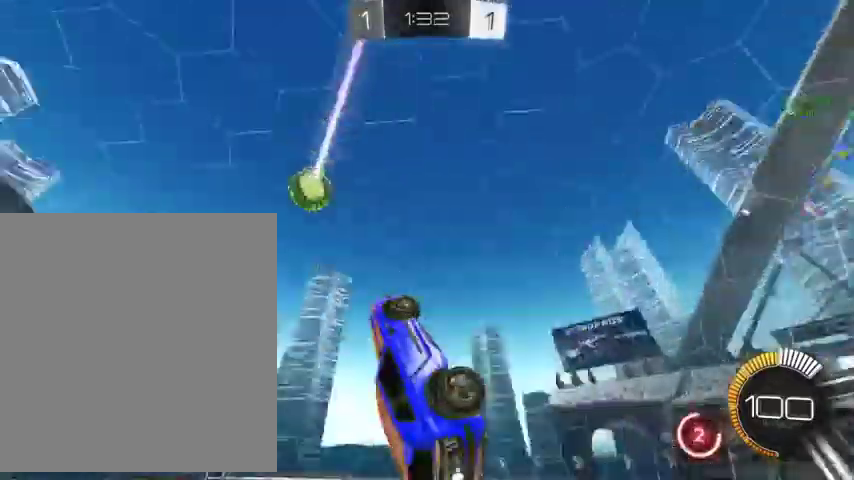
{"buttons": [], "left_stick": "center", "right_stick": "center", "events": [[33, "left_stick", "up-left"], [67, "R1", "up"], [133, "left_stick", "up"], [500, "left_stick", "center"]]}
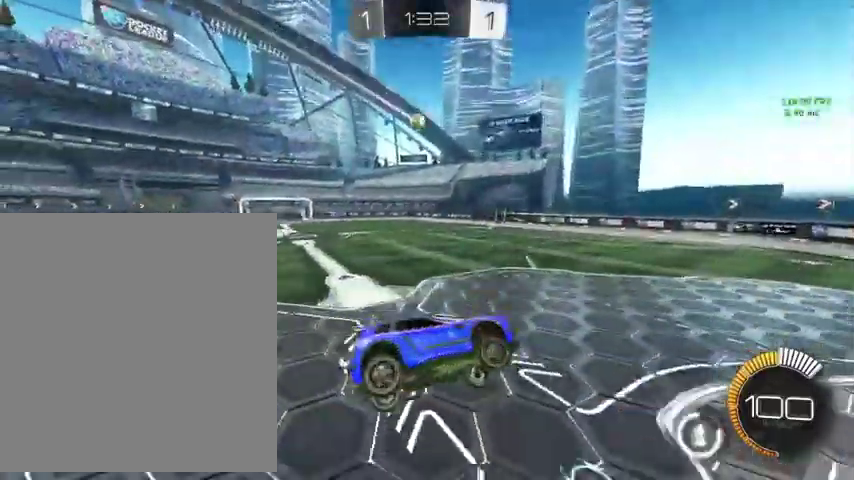
{"buttons": [], "left_stick": "up-left", "right_stick": "center", "events": [[433, "left_stick", "up-left"]]}
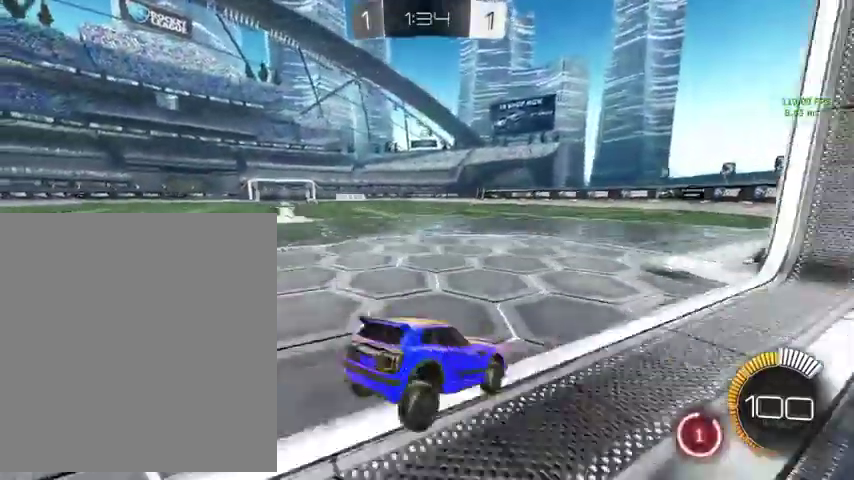
{"buttons": ["B"], "left_stick": "up", "right_stick": "center", "events": [[233, "B", "down"], [333, "left_stick", "up"]]}
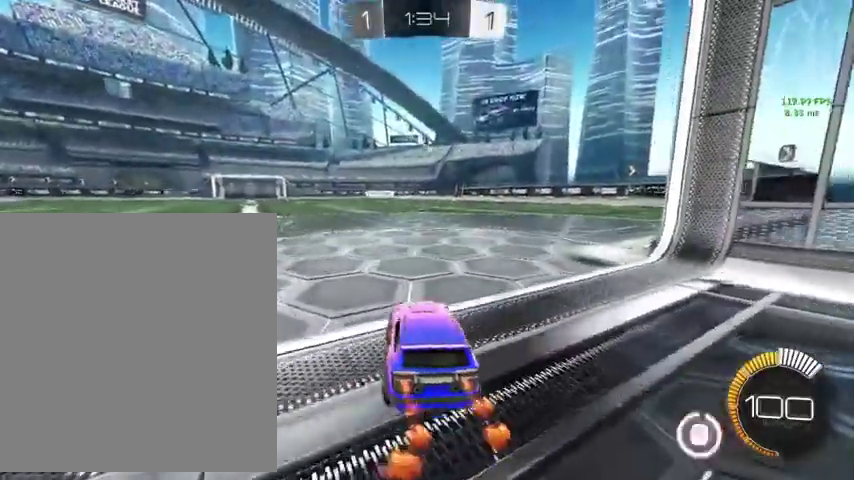
{"buttons": ["B", "L1"], "left_stick": "down-right", "right_stick": "center", "events": [[200, "A", "down"], [233, "L1", "down"], [267, "A", "up"], [367, "A", "down"], [400, "left_stick", "down-right"], [433, "A", "up"]]}
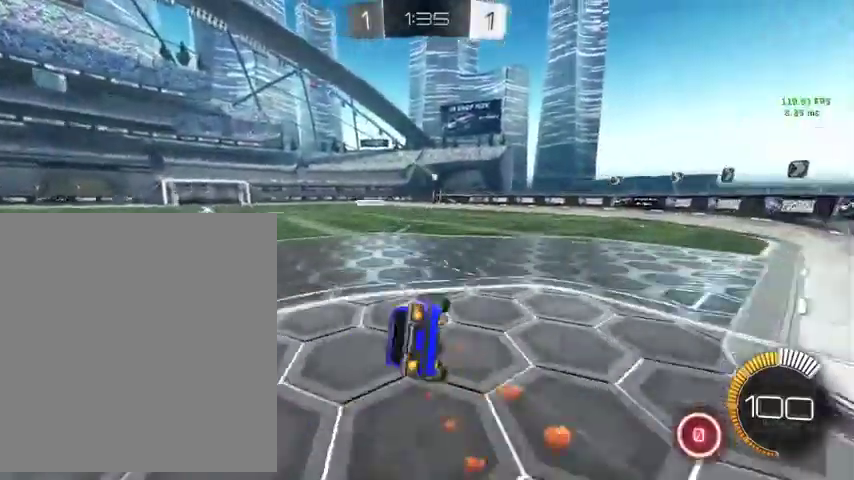
{"buttons": ["B", "L1"], "left_stick": "center", "right_stick": "center", "events": [[67, "left_stick", "down"], [167, "left_stick", "left"], [333, "left_stick", "down-left"], [467, "left_stick", "center"]]}
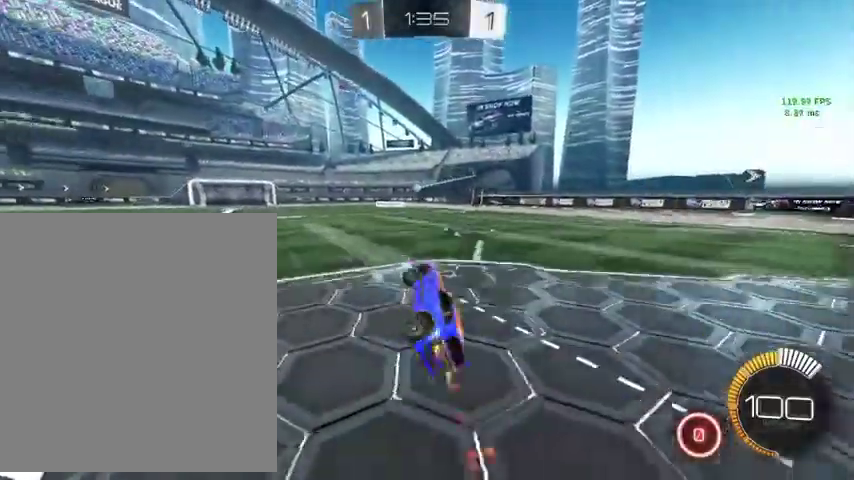
{"buttons": [], "left_stick": "left", "right_stick": "center", "events": [[33, "left_stick", "left"], [67, "L1", "up"], [100, "B", "up"], [133, "left_stick", "center"], [200, "left_stick", "left"], [367, "left_stick", "center"], [467, "left_stick", "left"]]}
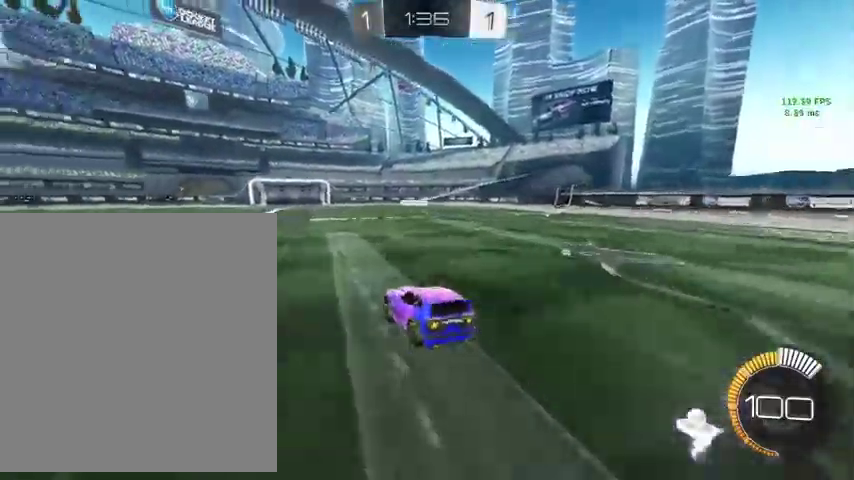
{"buttons": ["A", "L1"], "left_stick": "up", "right_stick": "center", "events": [[167, "left_stick", "up-left"], [233, "left_stick", "up"], [333, "A", "down"], [333, "L1", "down"], [433, "A", "up"], [500, "A", "down"]]}
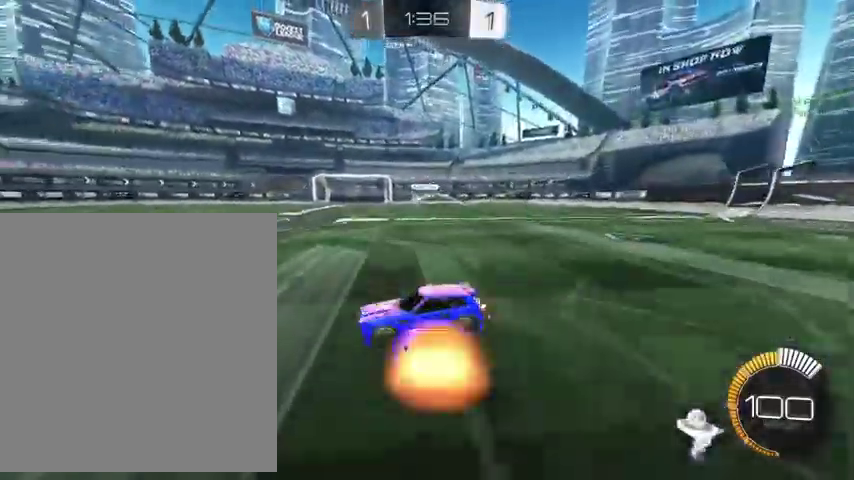
{"buttons": ["L1"], "left_stick": "up-right", "right_stick": "center", "events": [[100, "A", "up"], [267, "left_stick", "up-right"]]}
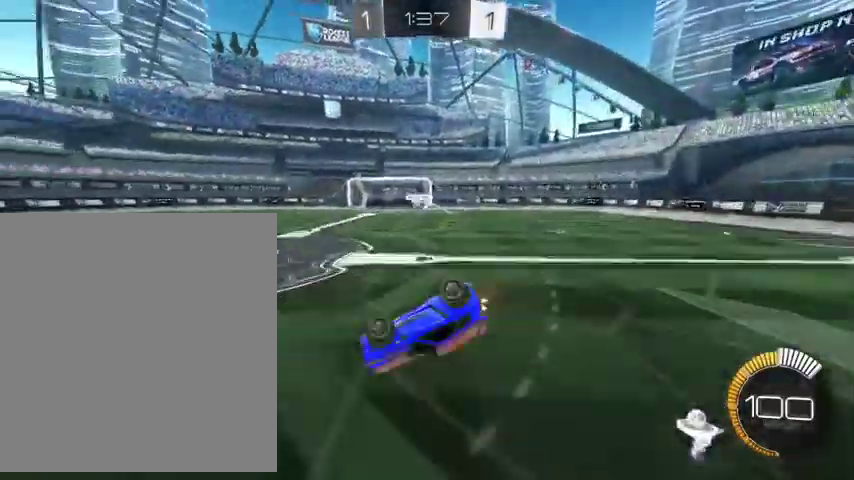
{"buttons": ["L1"], "left_stick": "down", "right_stick": "center", "events": [[167, "left_stick", "left"], [233, "left_stick", "down-left"], [500, "left_stick", "down"]]}
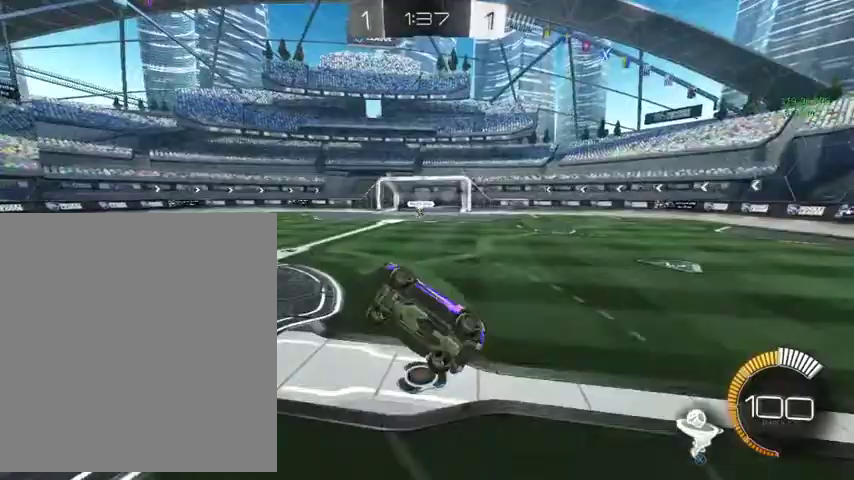
{"buttons": ["B", "L1"], "left_stick": "down-right", "right_stick": "center", "events": [[233, "left_stick", "down-right"], [267, "B", "down"]]}
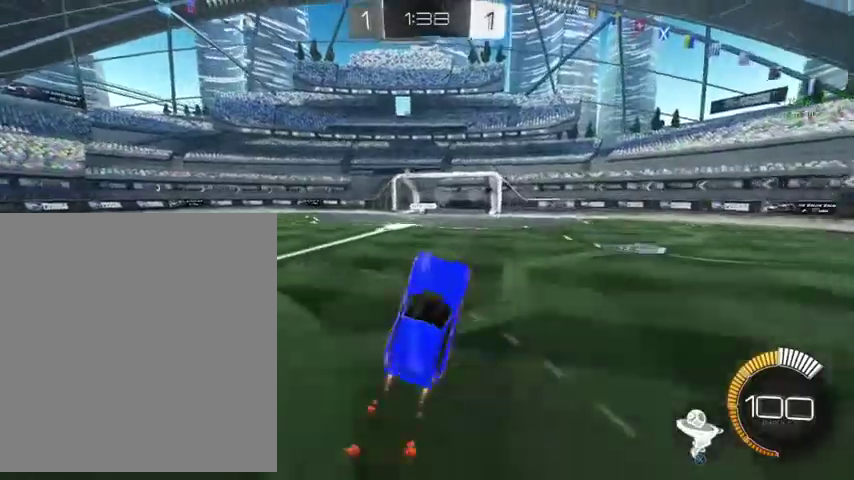
{"buttons": ["B", "L1"], "left_stick": "center", "right_stick": "center", "events": [[133, "L3", "down"], [200, "L3", "up"], [400, "left_stick", "center"]]}